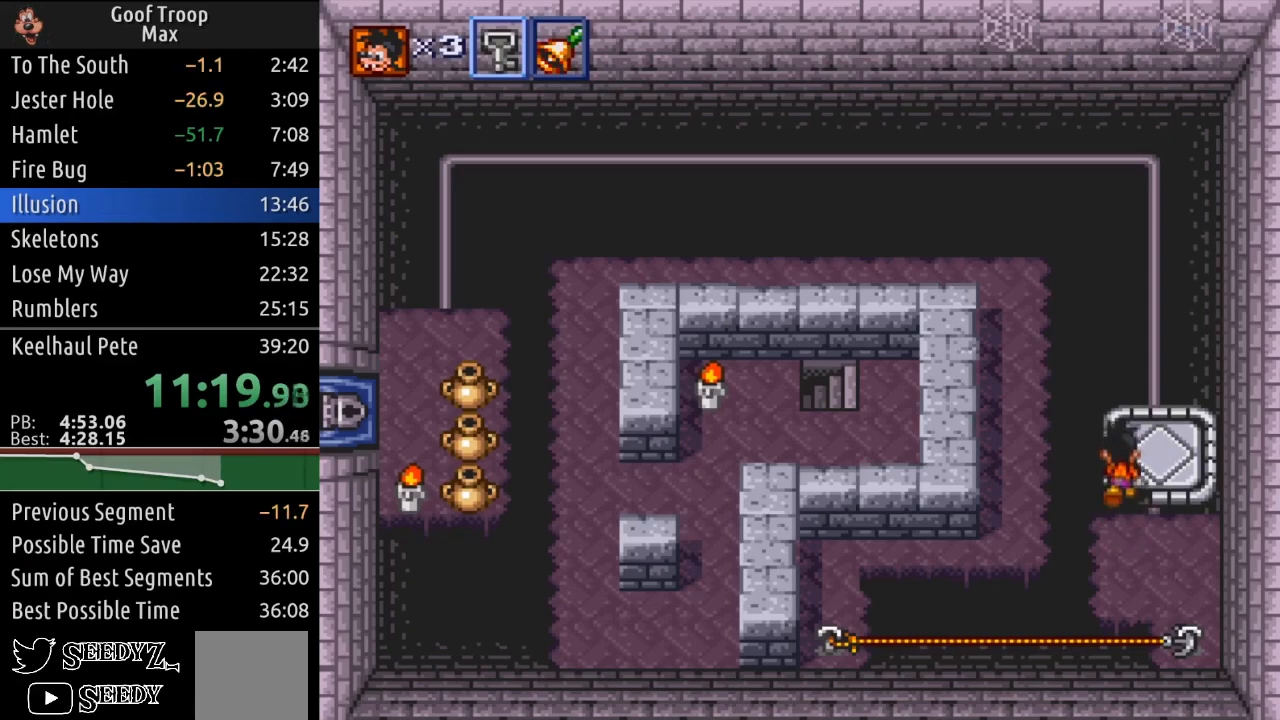
Gameplay with a controller (Xbox layout); each line is a JSON object with the inputs held at the frame after it. "events" lists button and stick changes between this image and that frame as [ms after this image, input, new state], when the widget could be followed in between.
{"buttons": [], "left_stick": "center", "right_stick": "center", "events": [[17, "A", "down"], [17, "DPAD_UP", "up"], [167, "A", "up"], [384, "A", "down"], [500, "A", "up"]]}
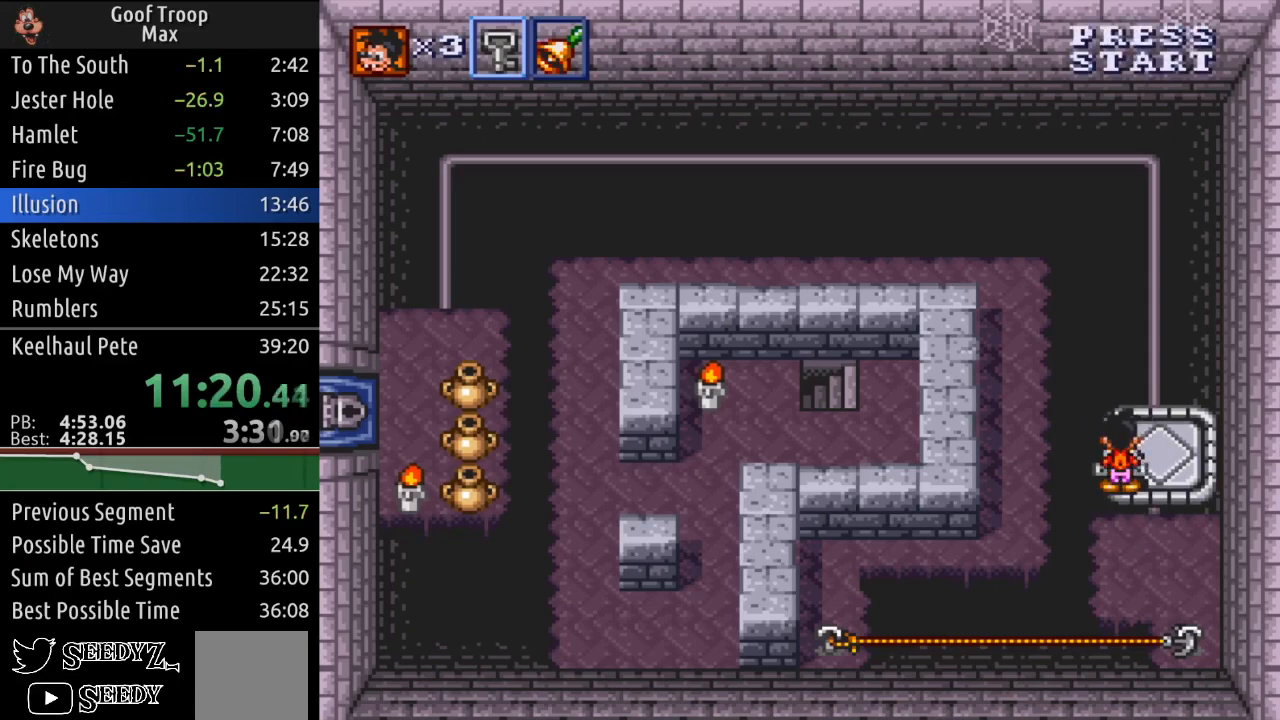
{"buttons": [], "left_stick": "center", "right_stick": "center", "events": [[101, "A", "down"], [217, "A", "up"], [368, "A", "down"], [468, "A", "up"]]}
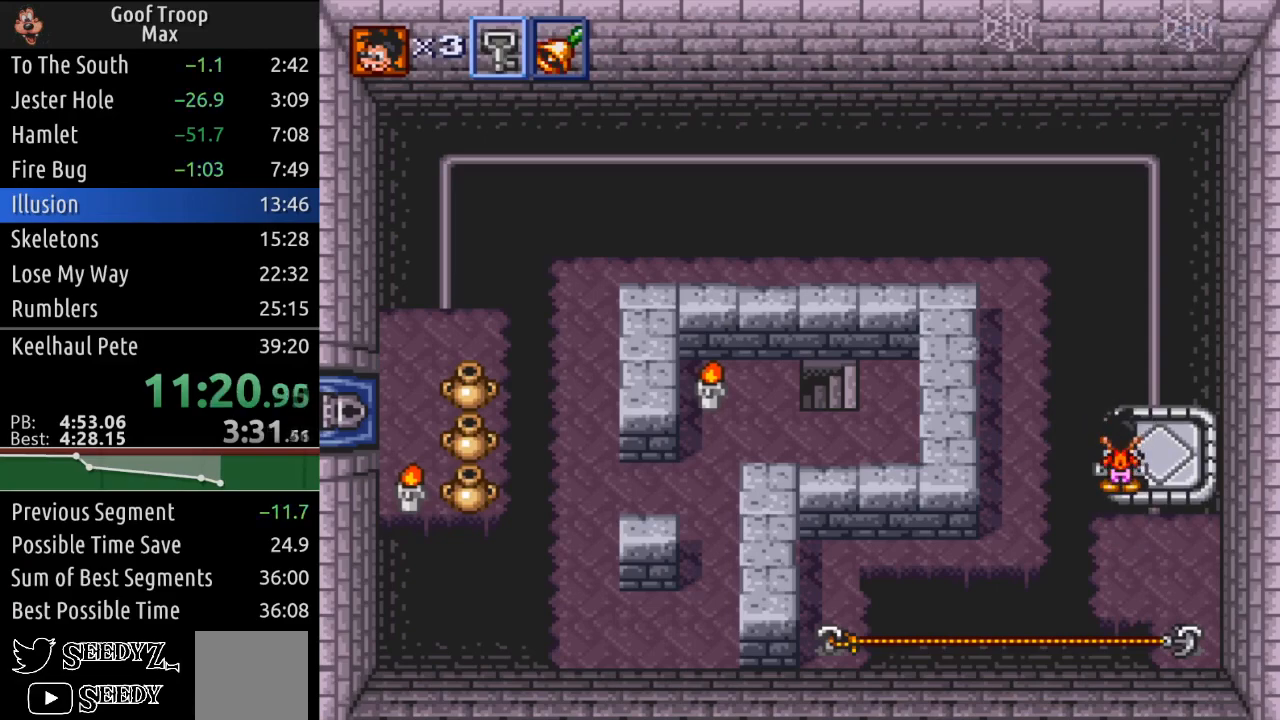
{"buttons": [], "left_stick": "center", "right_stick": "center", "events": [[117, "A", "down"], [234, "A", "up"], [350, "A", "down"], [450, "A", "up"]]}
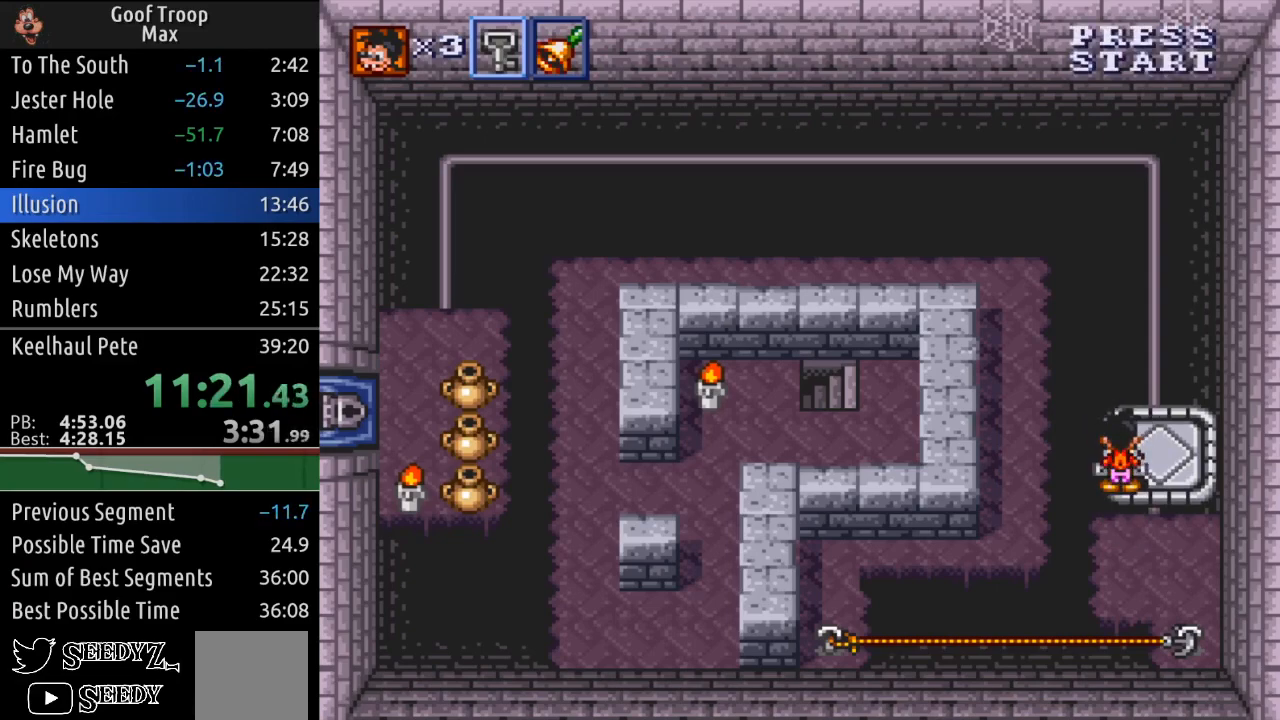
{"buttons": [], "left_stick": "center", "right_stick": "center", "events": [[101, "A", "down"], [234, "A", "up"], [368, "A", "down"], [484, "A", "up"]]}
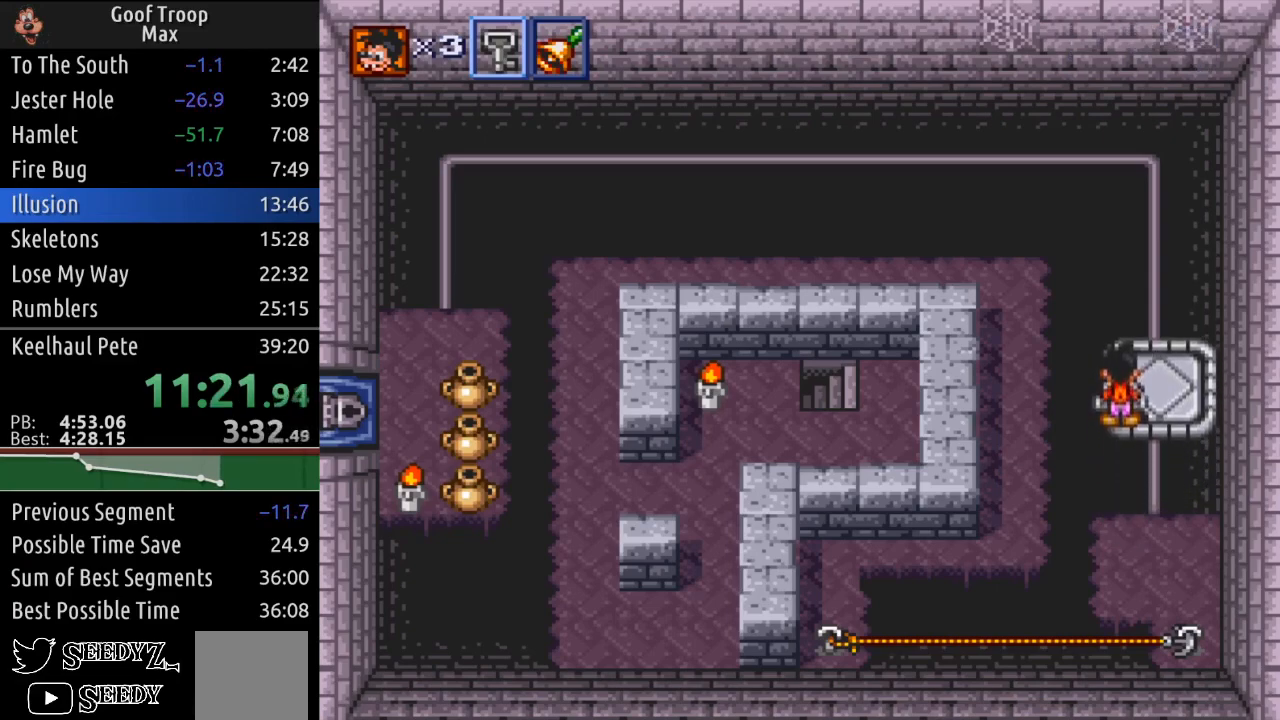
{"buttons": [], "left_stick": "center", "right_stick": "center", "events": [[133, "A", "down"], [250, "A", "up"], [417, "A", "down"], [500, "A", "up"]]}
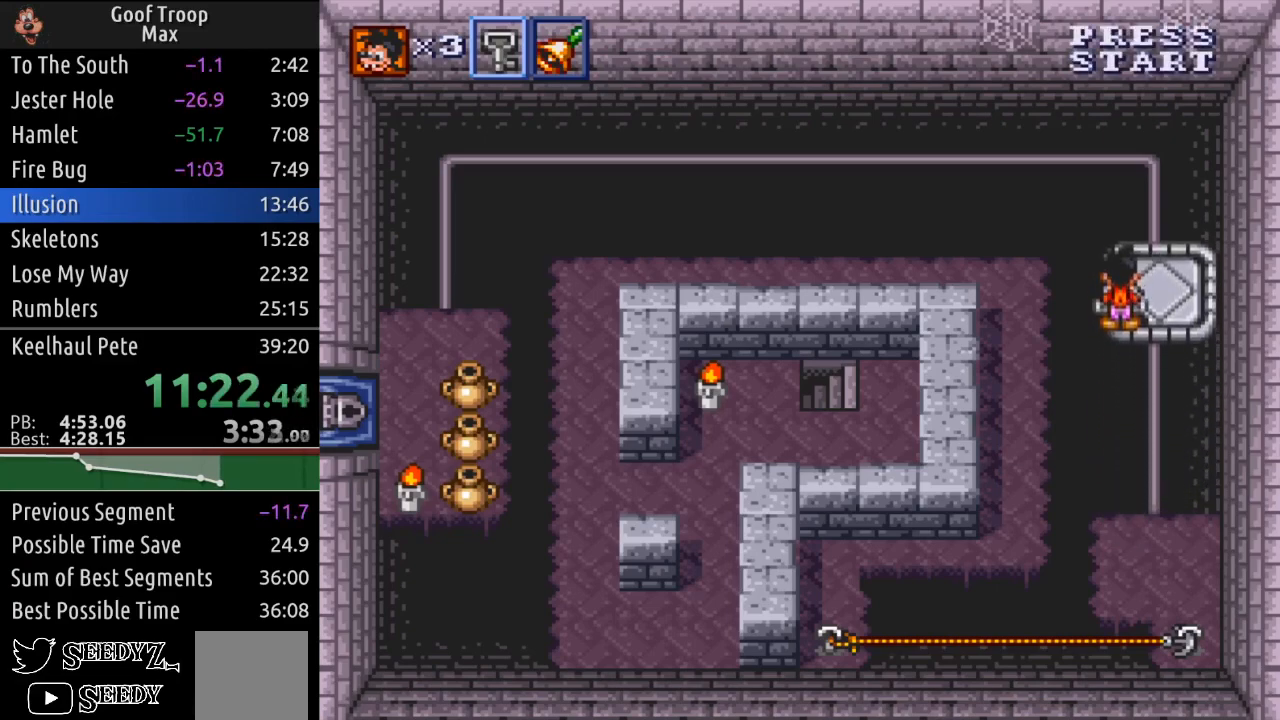
{"buttons": ["A"], "left_stick": "center", "right_stick": "center", "events": [[67, "A", "down"], [134, "A", "up"], [184, "A", "down"], [267, "A", "up"], [317, "A", "down"], [401, "A", "up"], [451, "A", "down"]]}
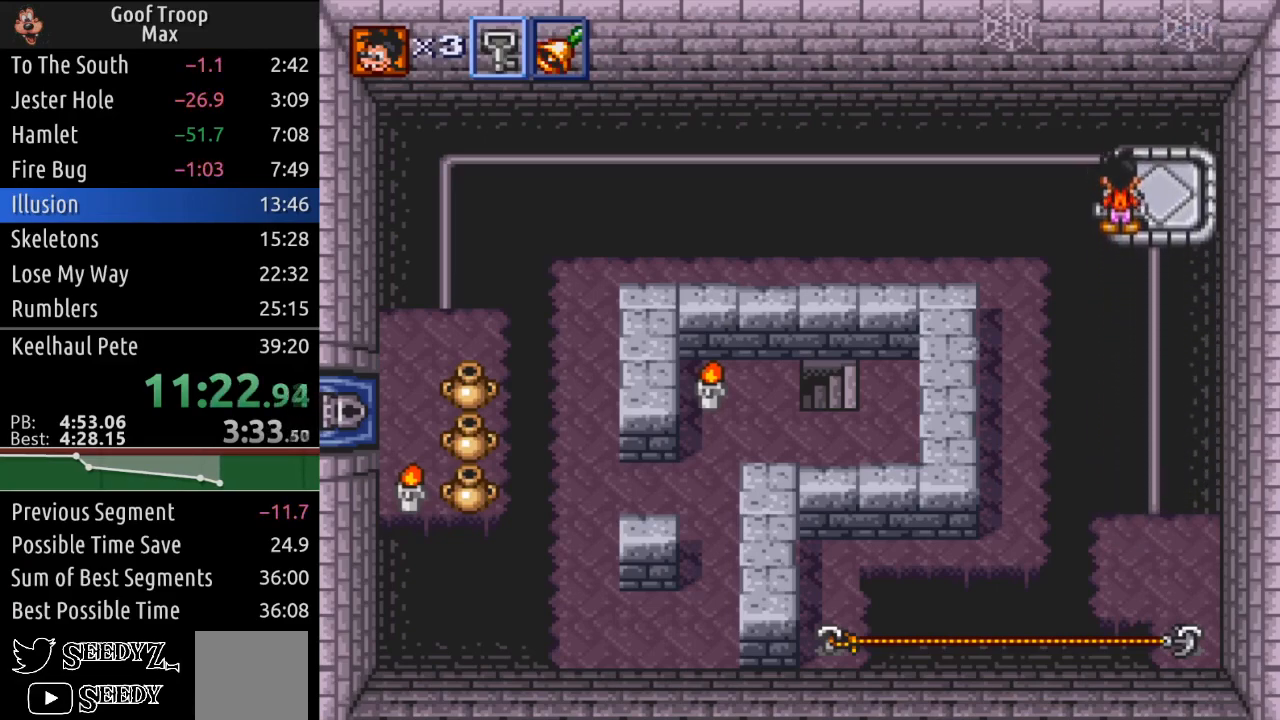
{"buttons": ["A"], "left_stick": "center", "right_stick": "center", "events": [[17, "A", "up"], [200, "A", "down"], [317, "A", "up"], [467, "A", "down"]]}
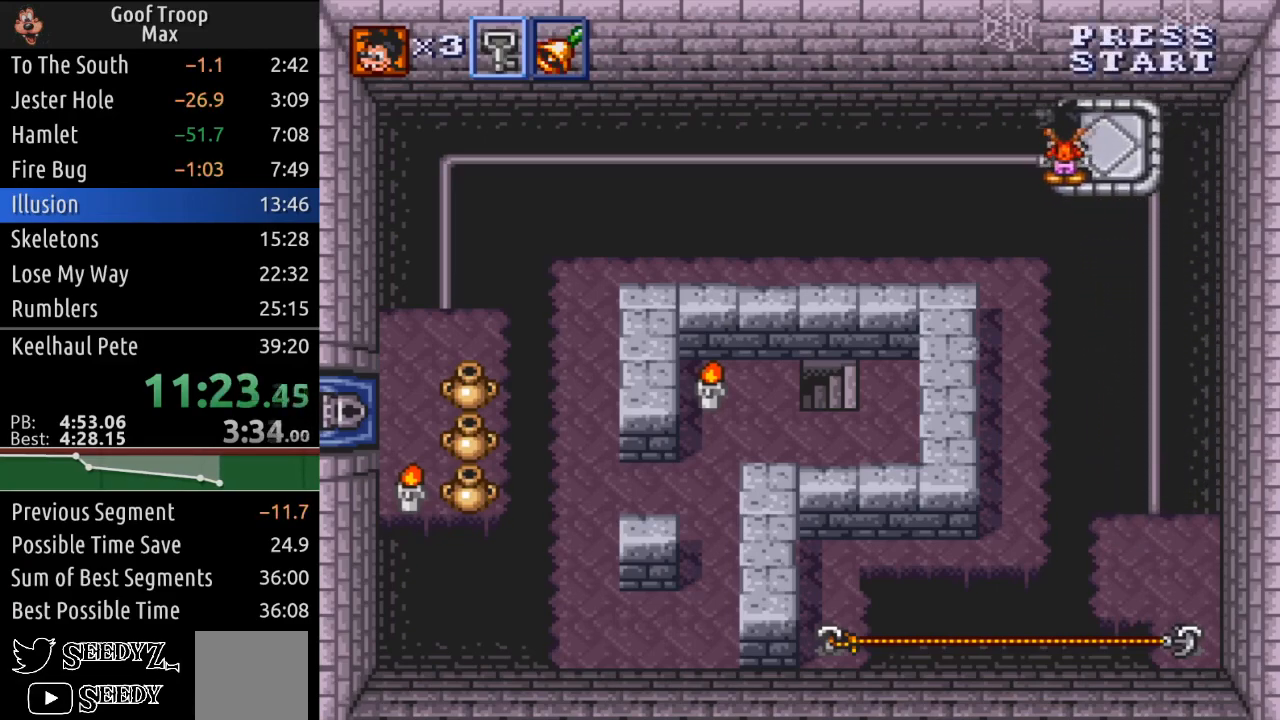
{"buttons": ["A"], "left_stick": "center", "right_stick": "center", "events": [[34, "A", "up"], [117, "A", "down"], [184, "A", "up"], [251, "A", "down"], [301, "A", "up"], [368, "A", "down"], [434, "A", "up"], [501, "A", "down"]]}
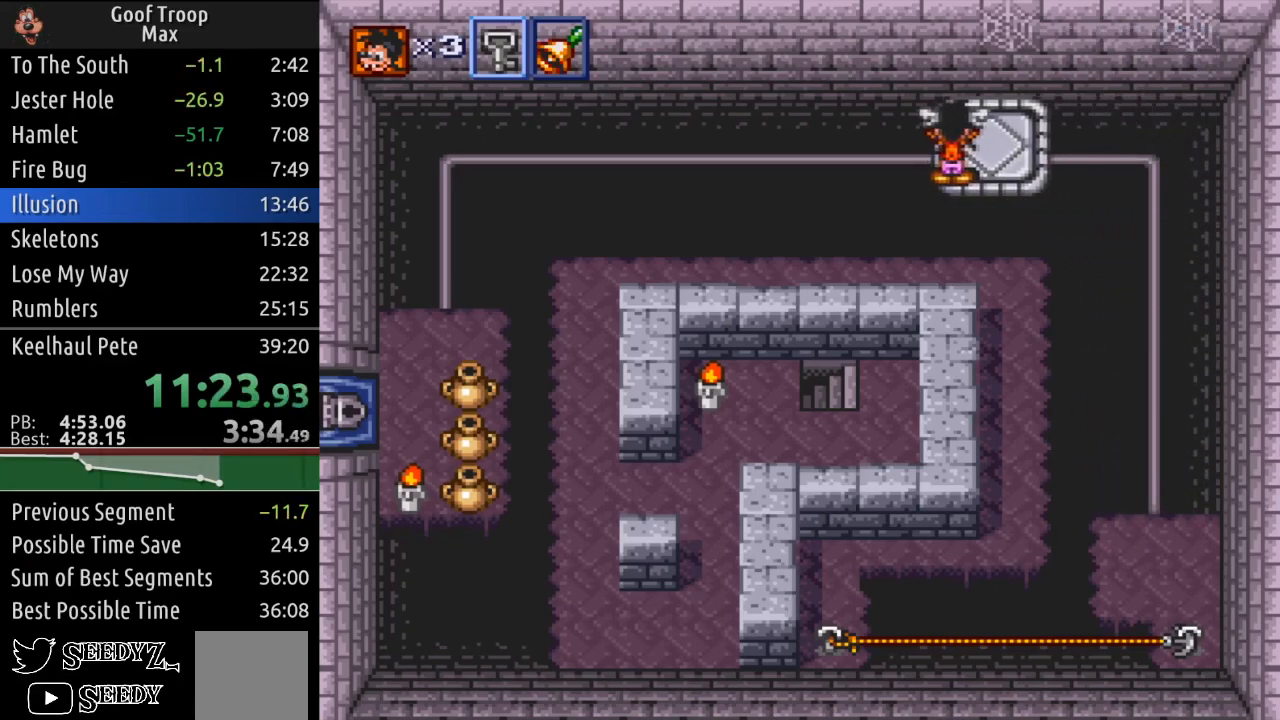
{"buttons": [], "left_stick": "center", "right_stick": "center", "events": [[50, "A", "up"], [250, "A", "down"], [334, "A", "up"]]}
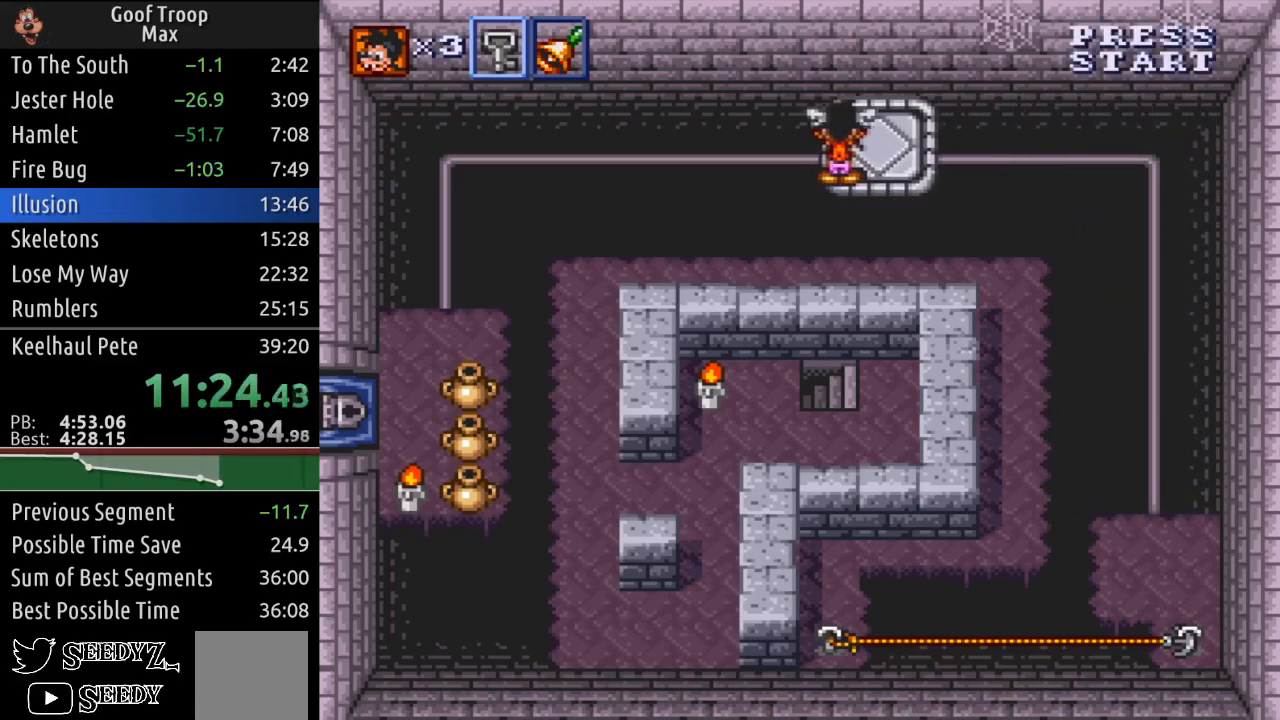
{"buttons": [], "left_stick": "center", "right_stick": "center", "events": [[17, "A", "down"], [51, "A", "up"], [151, "A", "down"], [201, "A", "up"], [284, "A", "down"], [317, "A", "up"], [418, "A", "down"], [451, "A", "up"]]}
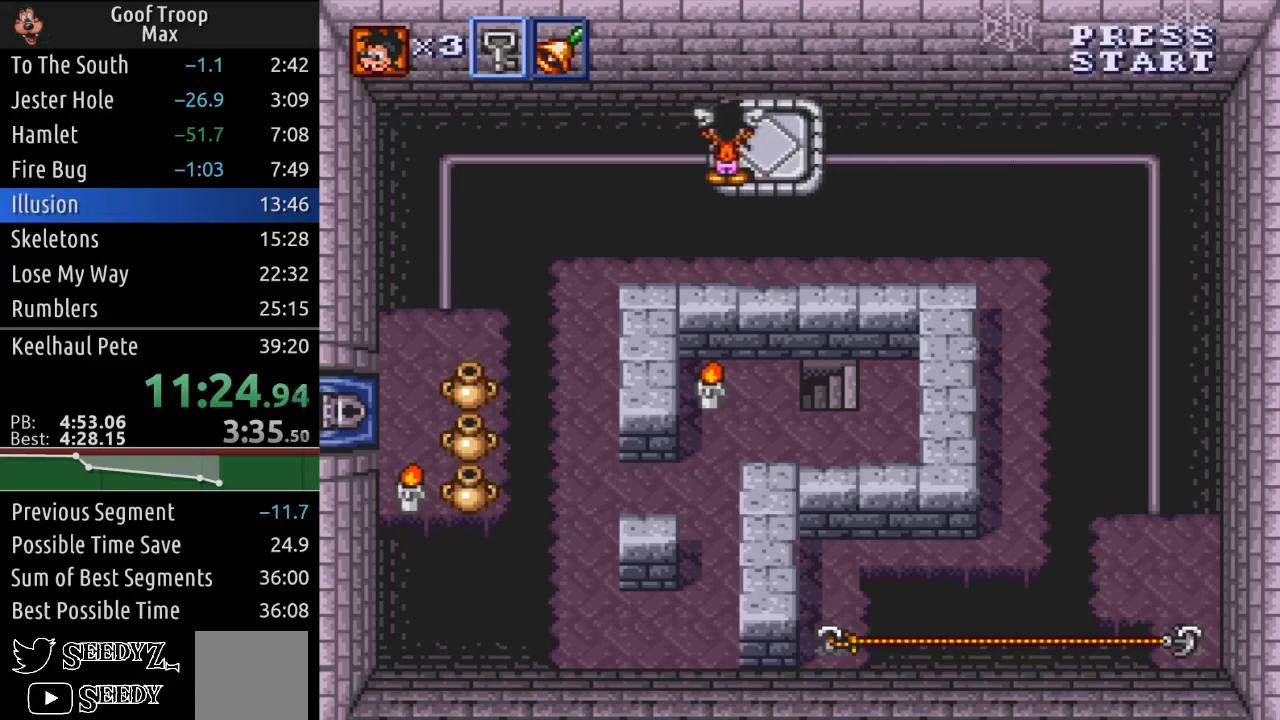
{"buttons": [], "left_stick": "center", "right_stick": "center", "events": [[33, "A", "down"], [100, "A", "up"], [300, "A", "down"], [384, "A", "up"]]}
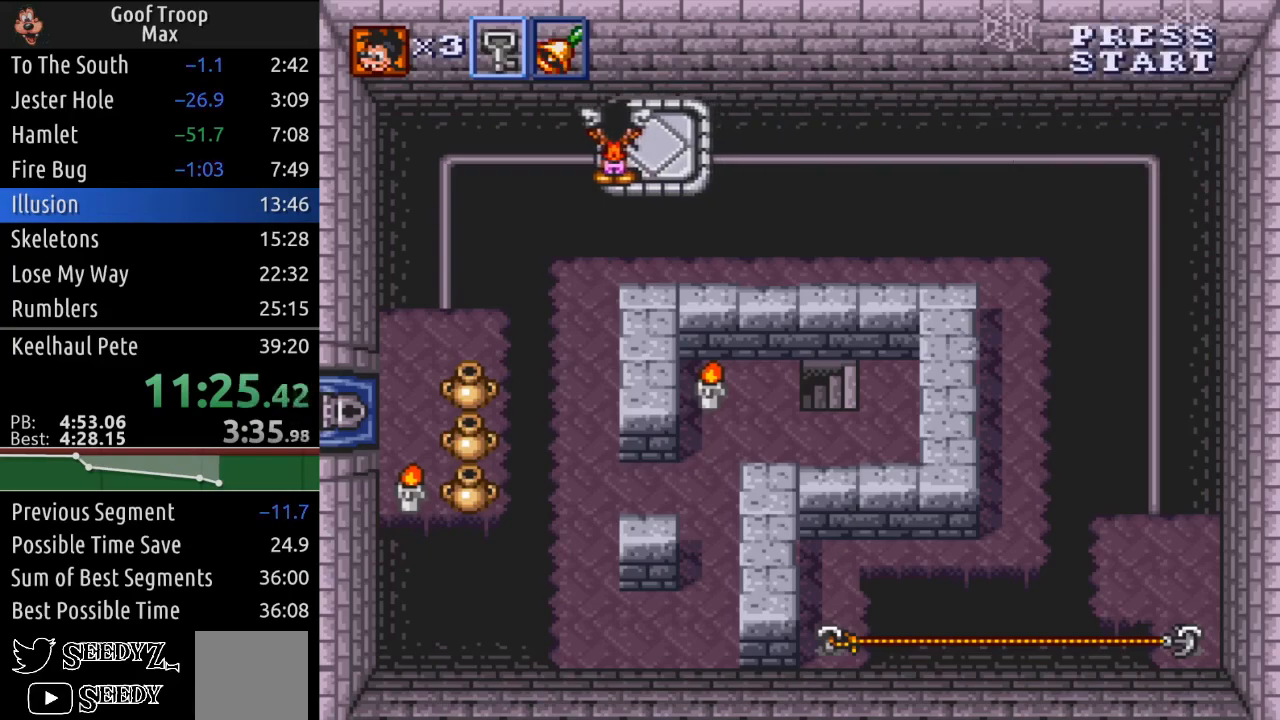
{"buttons": [], "left_stick": "center", "right_stick": "center", "events": [[167, "A", "down"], [201, "A", "up"], [284, "A", "down"], [351, "A", "up"]]}
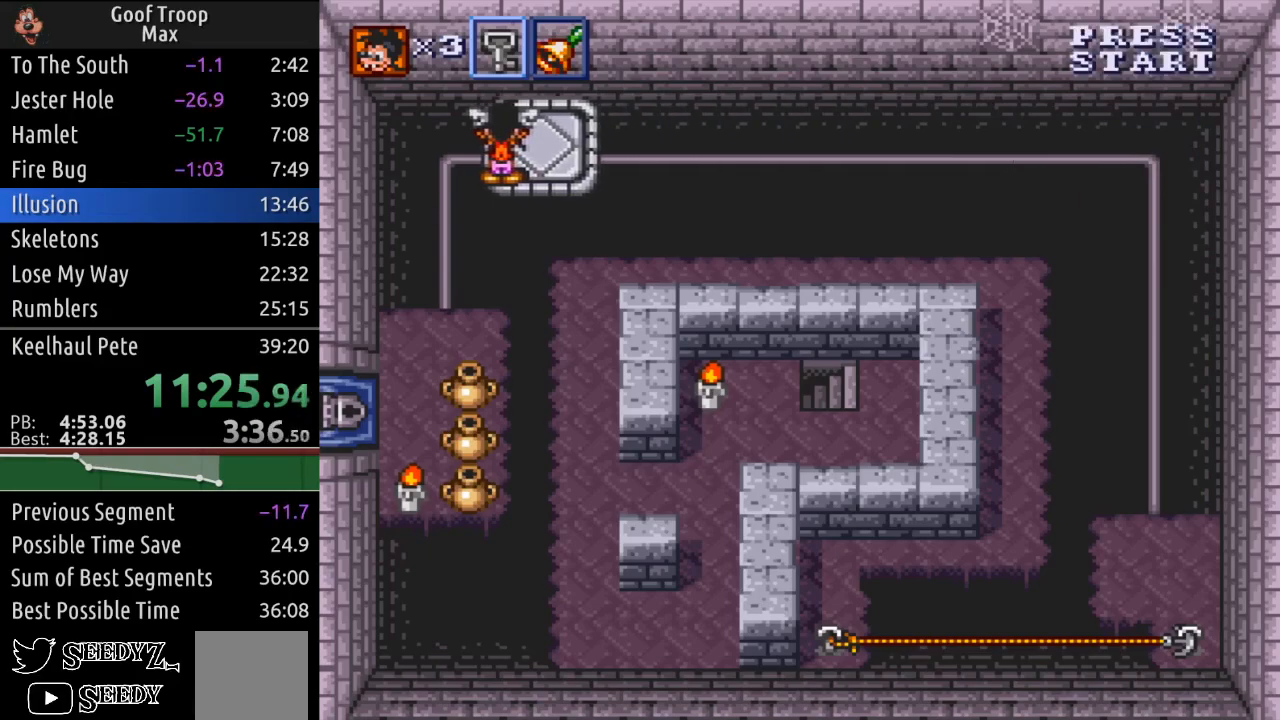
{"buttons": [], "left_stick": "center", "right_stick": "center", "events": [[33, "A", "down"], [100, "A", "up"], [284, "A", "down"], [350, "A", "up"]]}
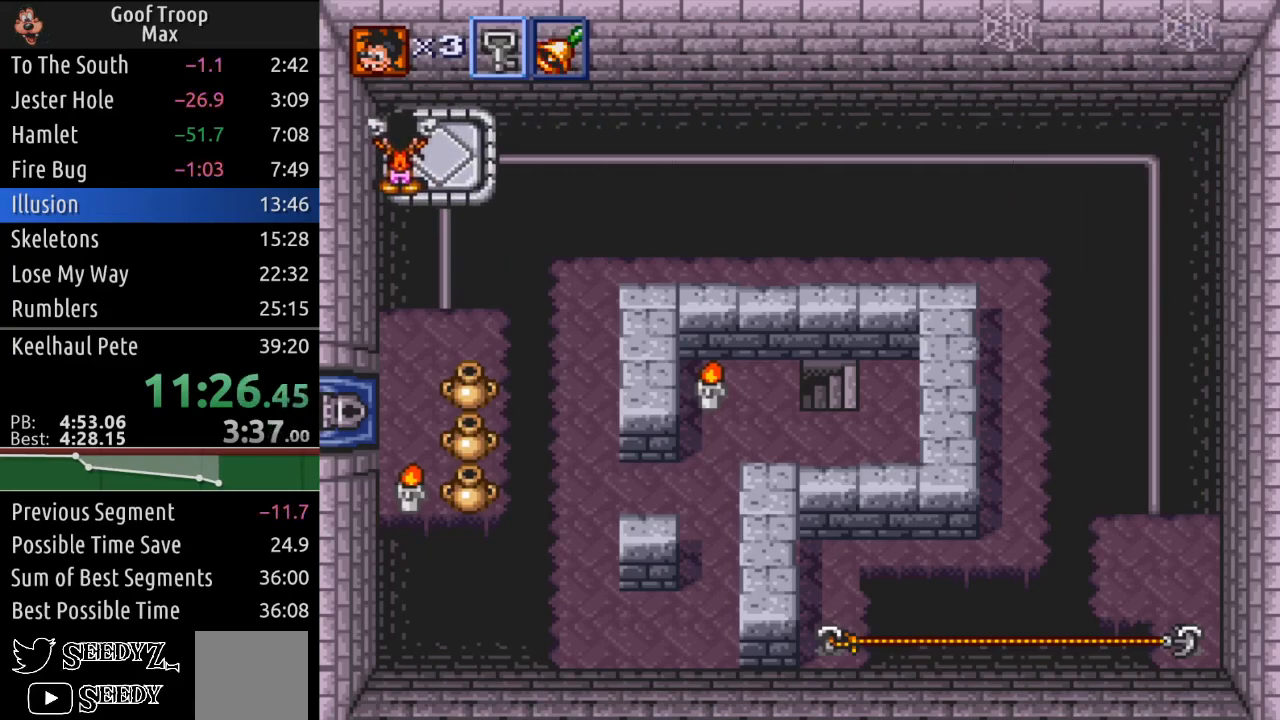
{"buttons": ["DPAD_DOWN"], "left_stick": "center", "right_stick": "center", "events": [[284, "A", "down"], [368, "A", "up"], [501, "DPAD_DOWN", "down"]]}
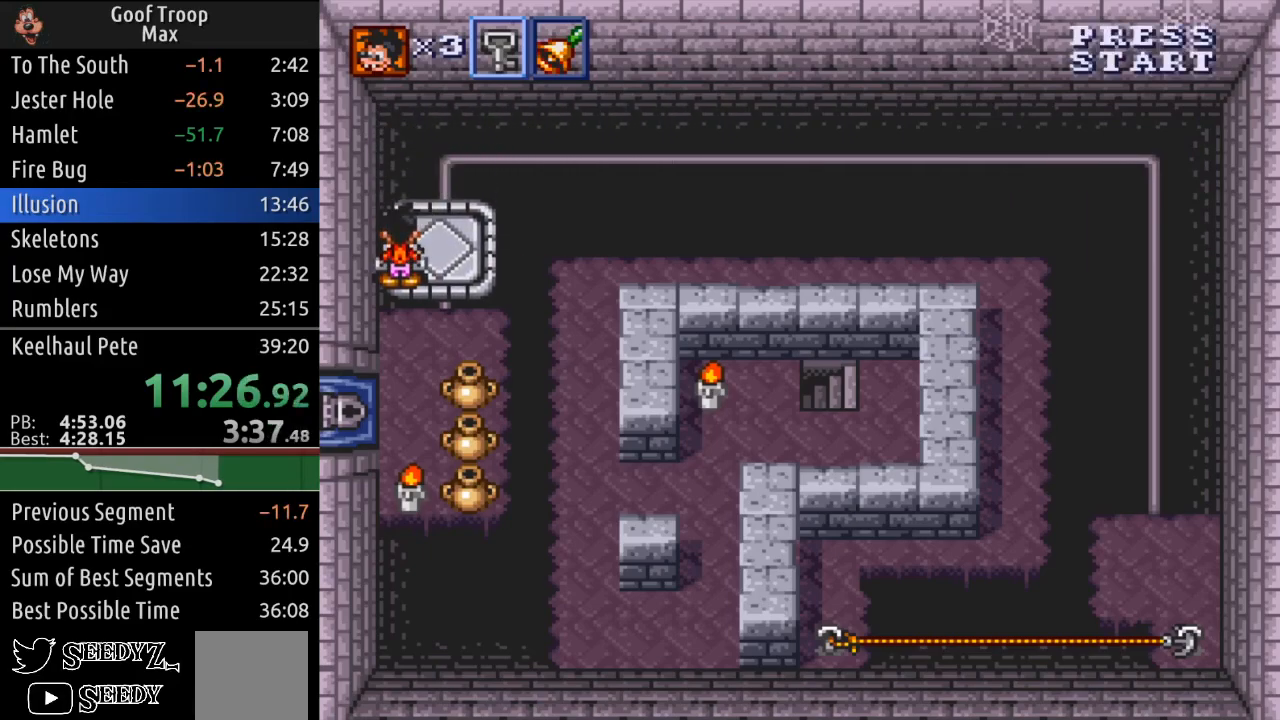
{"buttons": ["DPAD_DOWN", "DPAD_RIGHT"], "left_stick": "center", "right_stick": "center", "events": [[500, "DPAD_RIGHT", "down"]]}
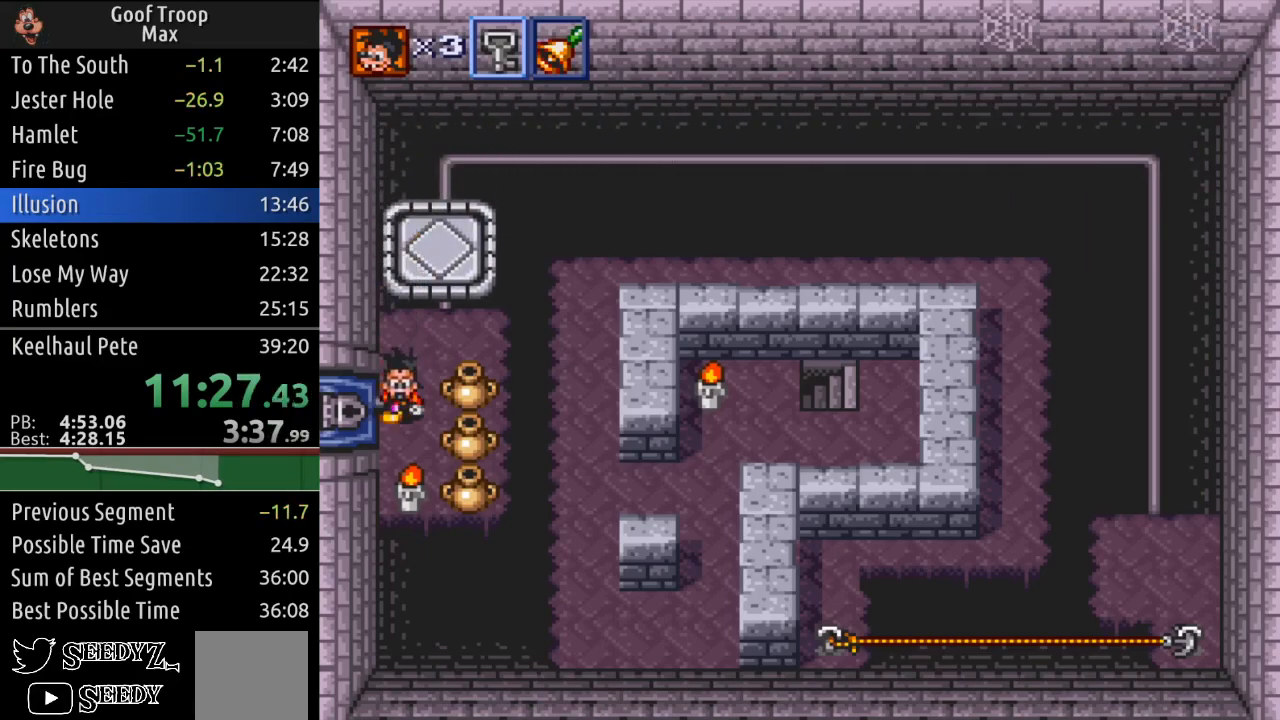
{"buttons": ["A", "DPAD_LEFT"], "left_stick": "center", "right_stick": "center", "events": [[67, "DPAD_DOWN", "up"], [134, "A", "down"], [201, "DPAD_RIGHT", "up"], [284, "A", "up"], [434, "DPAD_LEFT", "down"], [468, "A", "down"]]}
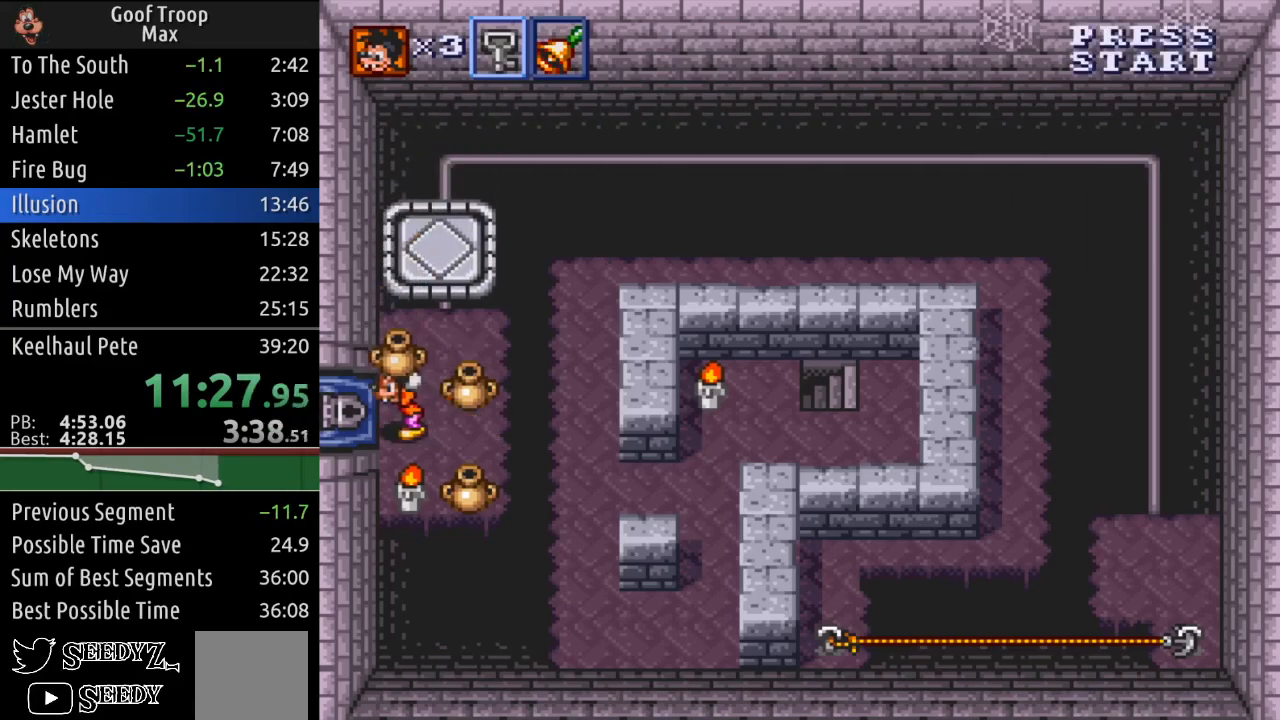
{"buttons": ["DPAD_LEFT"], "left_stick": "center", "right_stick": "center", "events": [[67, "A", "up"], [367, "R1", "down"], [484, "R1", "up"]]}
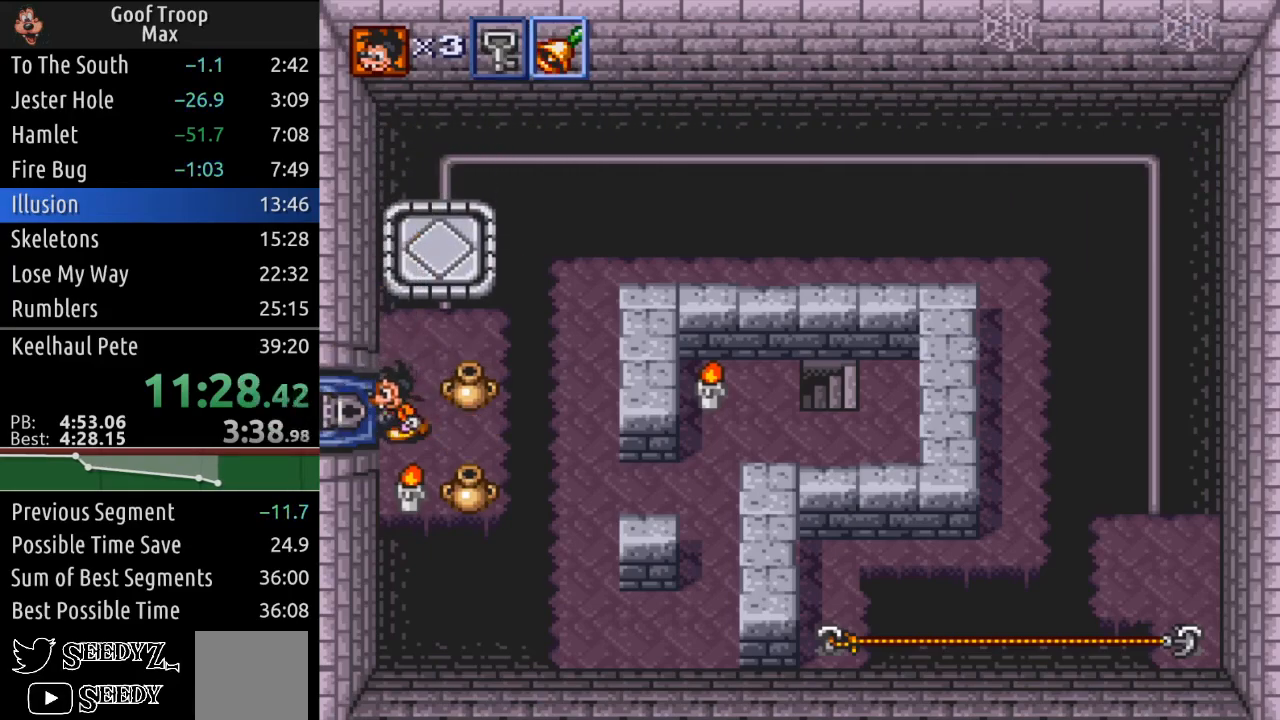
{"buttons": ["DPAD_LEFT"], "left_stick": "center", "right_stick": "center", "events": [[67, "X", "down"], [201, "X", "up"]]}
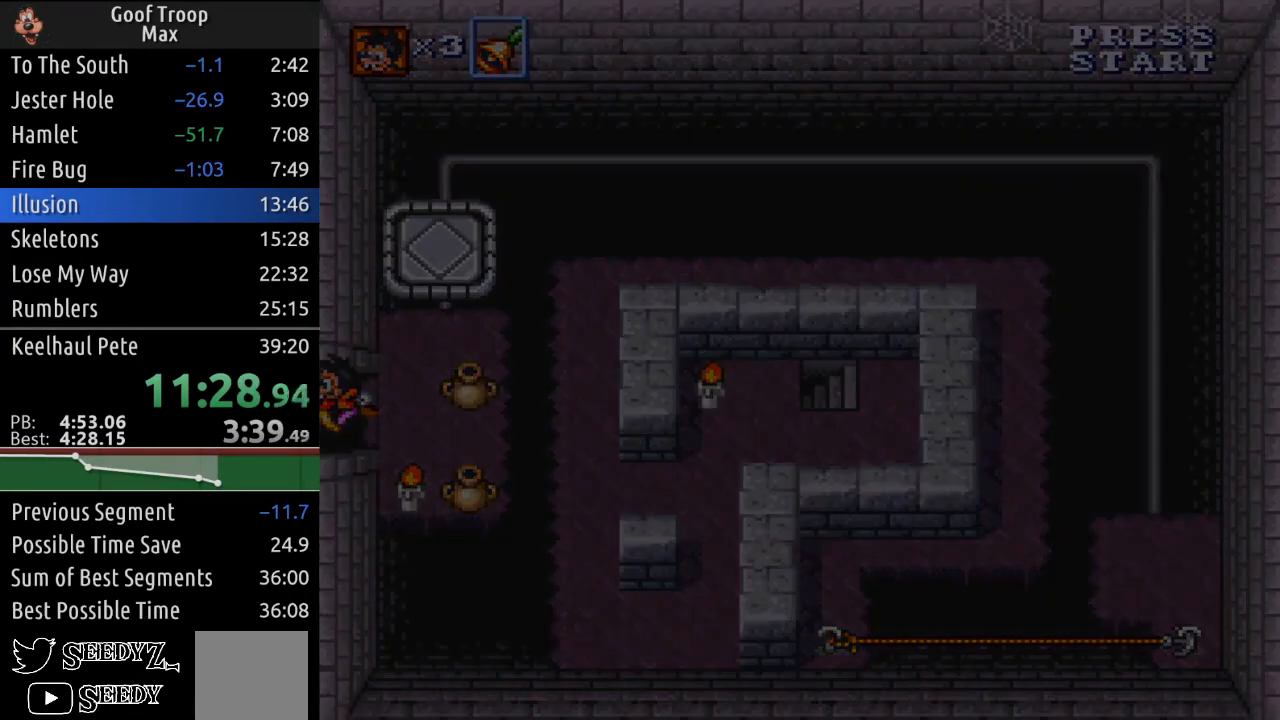
{"buttons": ["DPAD_DOWN", "DPAD_LEFT"], "left_stick": "center", "right_stick": "center", "events": [[484, "DPAD_DOWN", "down"]]}
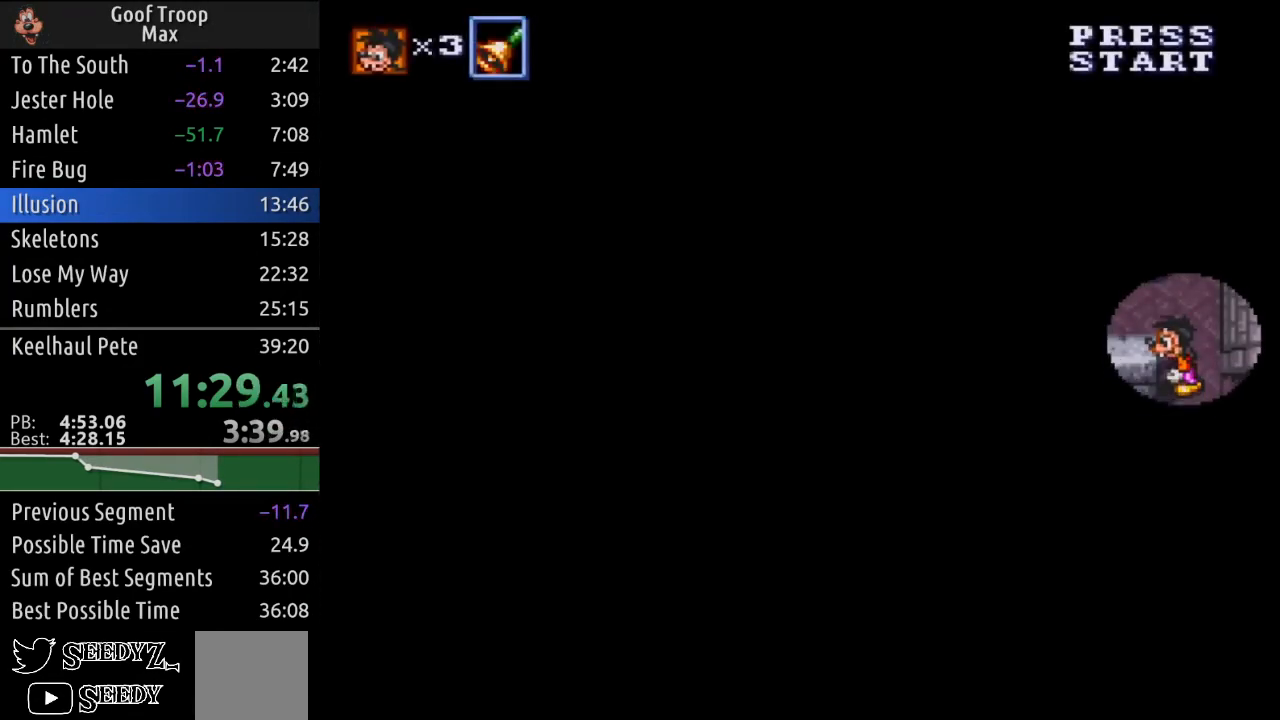
{"buttons": ["DPAD_LEFT"], "left_stick": "center", "right_stick": "center", "events": [[234, "DPAD_DOWN", "up"]]}
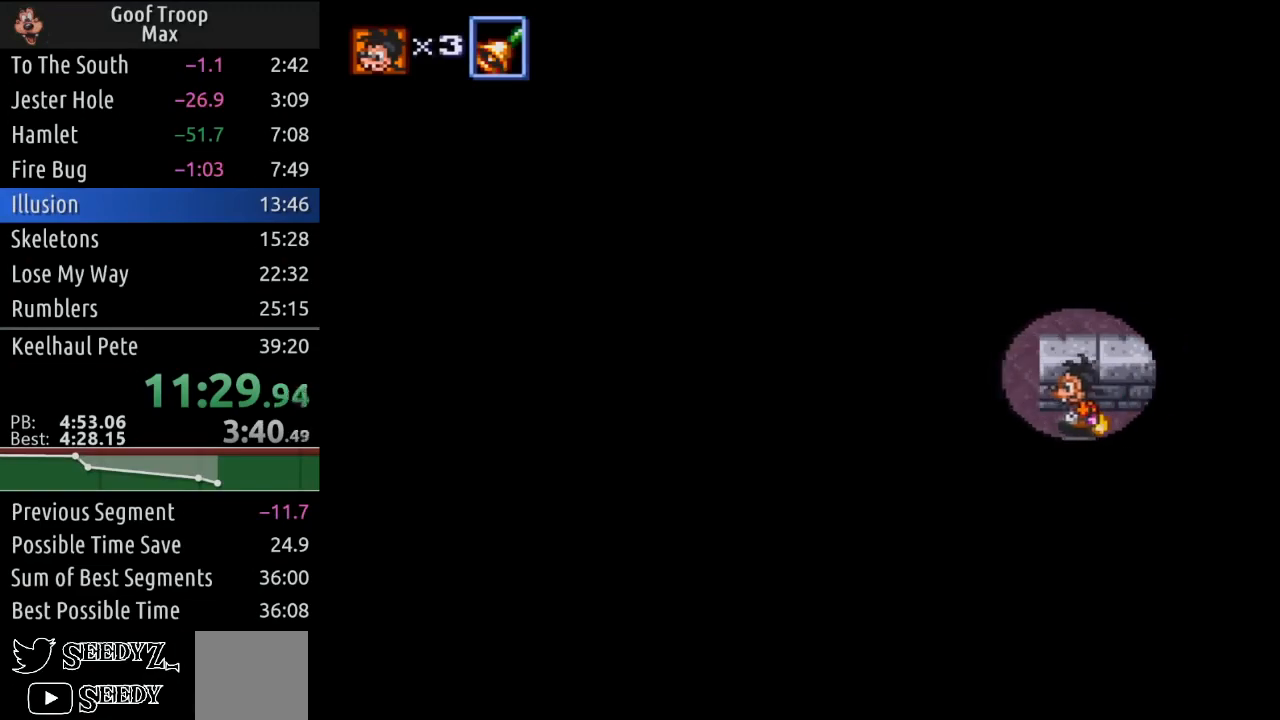
{"buttons": ["DPAD_LEFT"], "left_stick": "center", "right_stick": "center", "events": []}
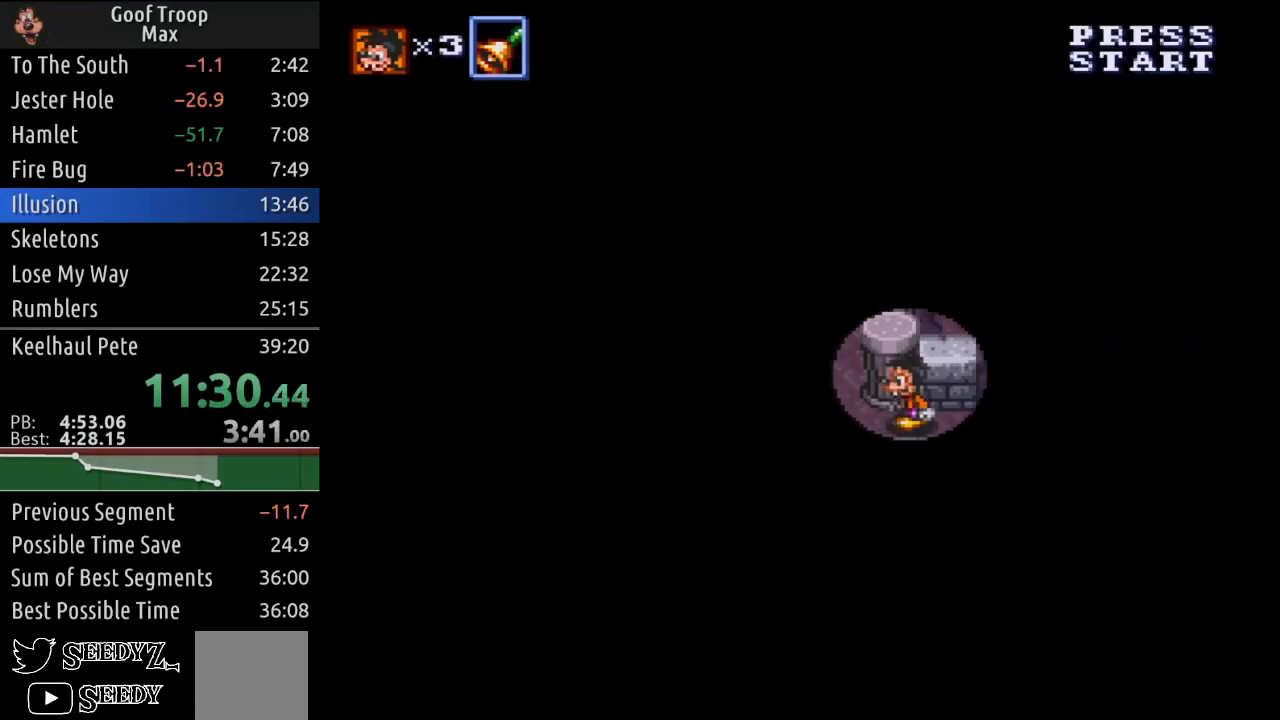
{"buttons": ["DPAD_UP", "DPAD_LEFT"], "left_stick": "center", "right_stick": "center", "events": [[434, "DPAD_UP", "down"]]}
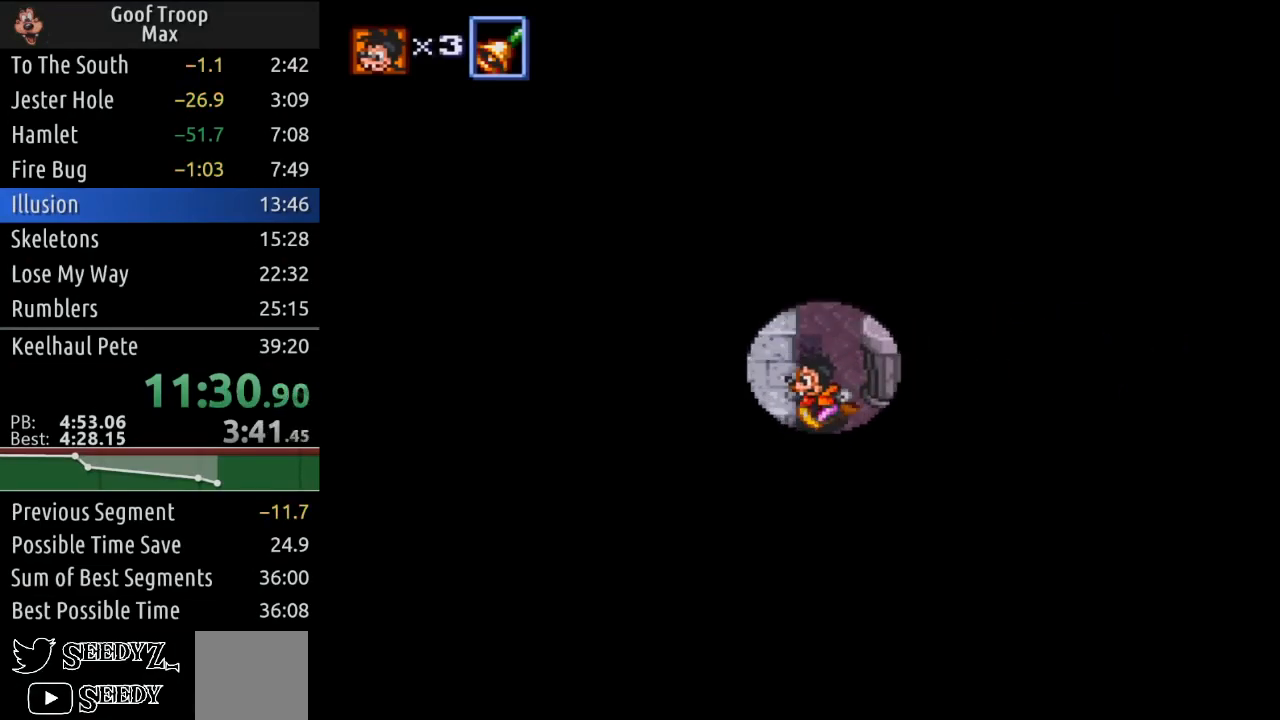
{"buttons": ["DPAD_UP"], "left_stick": "center", "right_stick": "center", "events": [[184, "DPAD_DOWN", "down"], [184, "DPAD_UP", "up"], [251, "DPAD_LEFT", "up"], [467, "DPAD_DOWN", "up"], [467, "DPAD_UP", "down"]]}
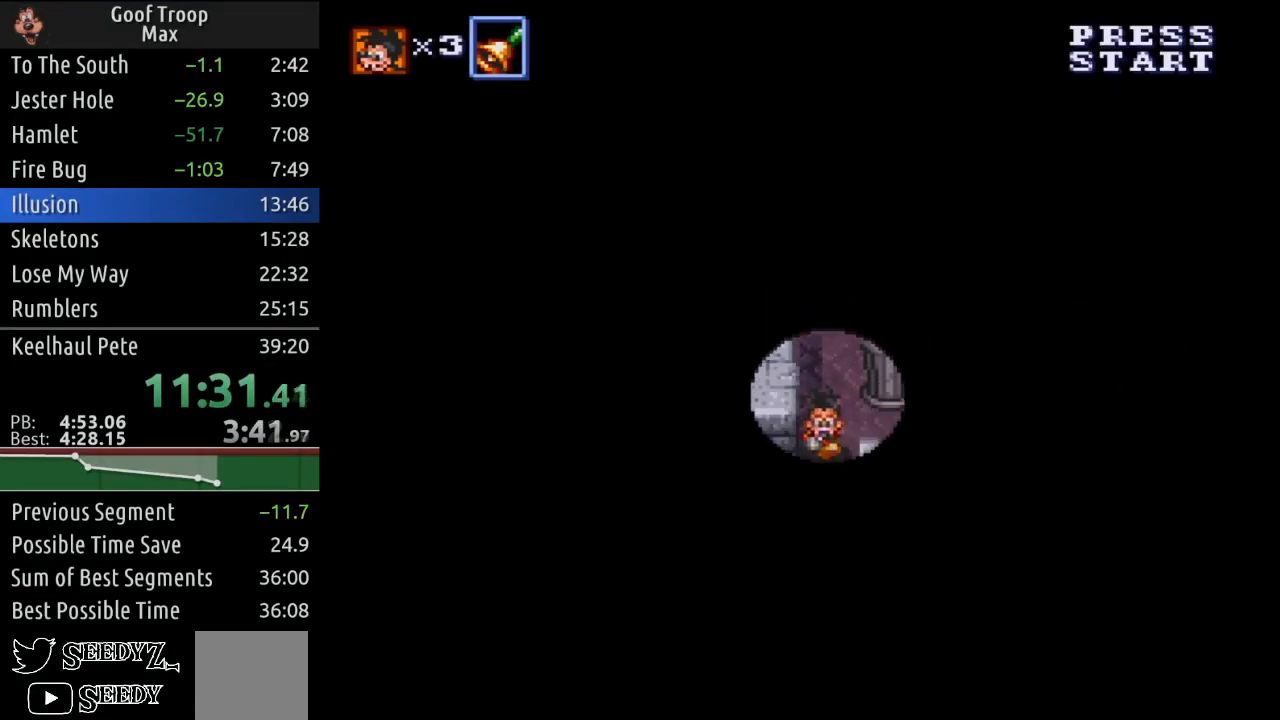
{"buttons": ["DPAD_UP"], "left_stick": "center", "right_stick": "center", "events": []}
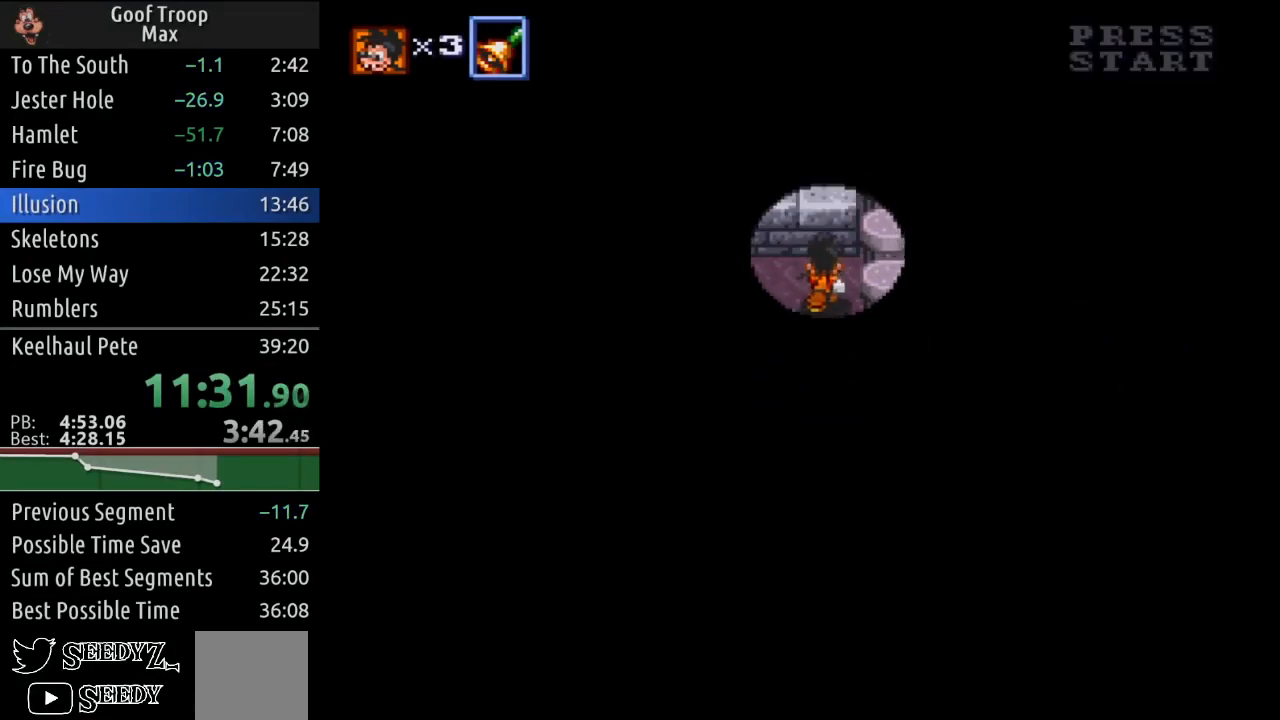
{"buttons": ["DPAD_LEFT"], "left_stick": "center", "right_stick": "center", "events": [[17, "DPAD_LEFT", "down"], [67, "DPAD_UP", "up"]]}
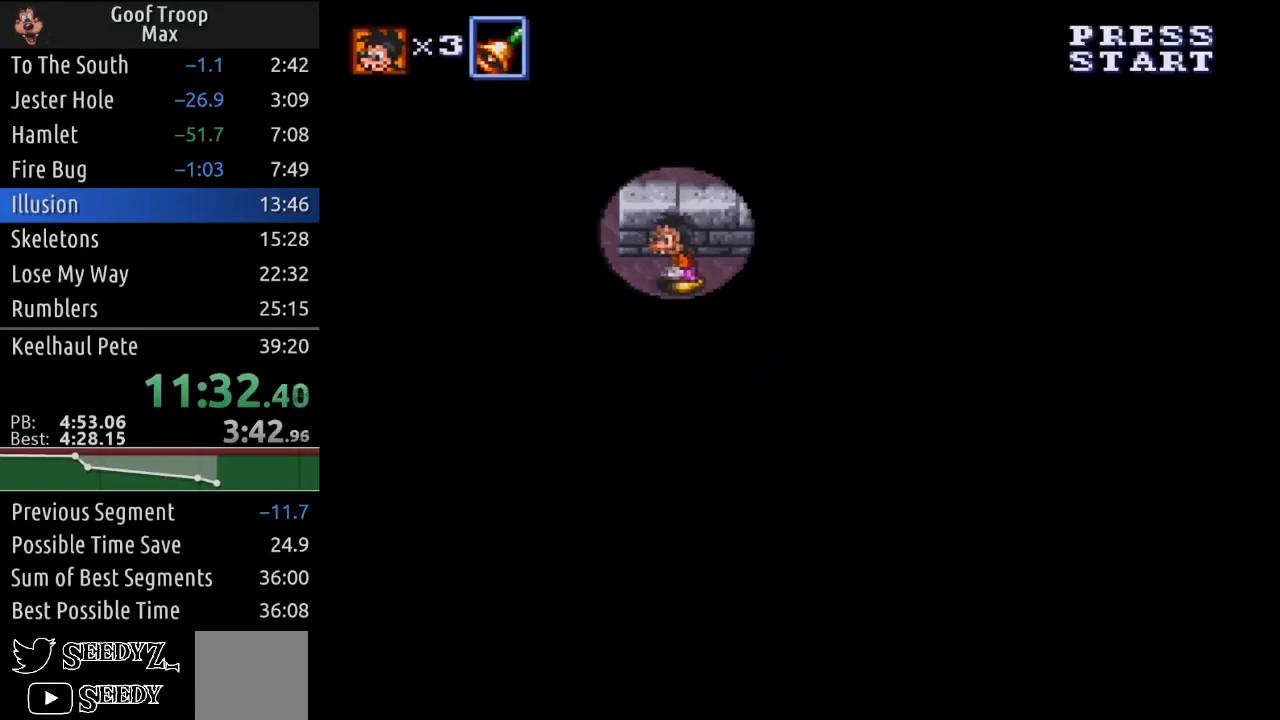
{"buttons": ["DPAD_UP"], "left_stick": "center", "right_stick": "center", "events": [[283, "DPAD_UP", "down"], [333, "DPAD_LEFT", "up"]]}
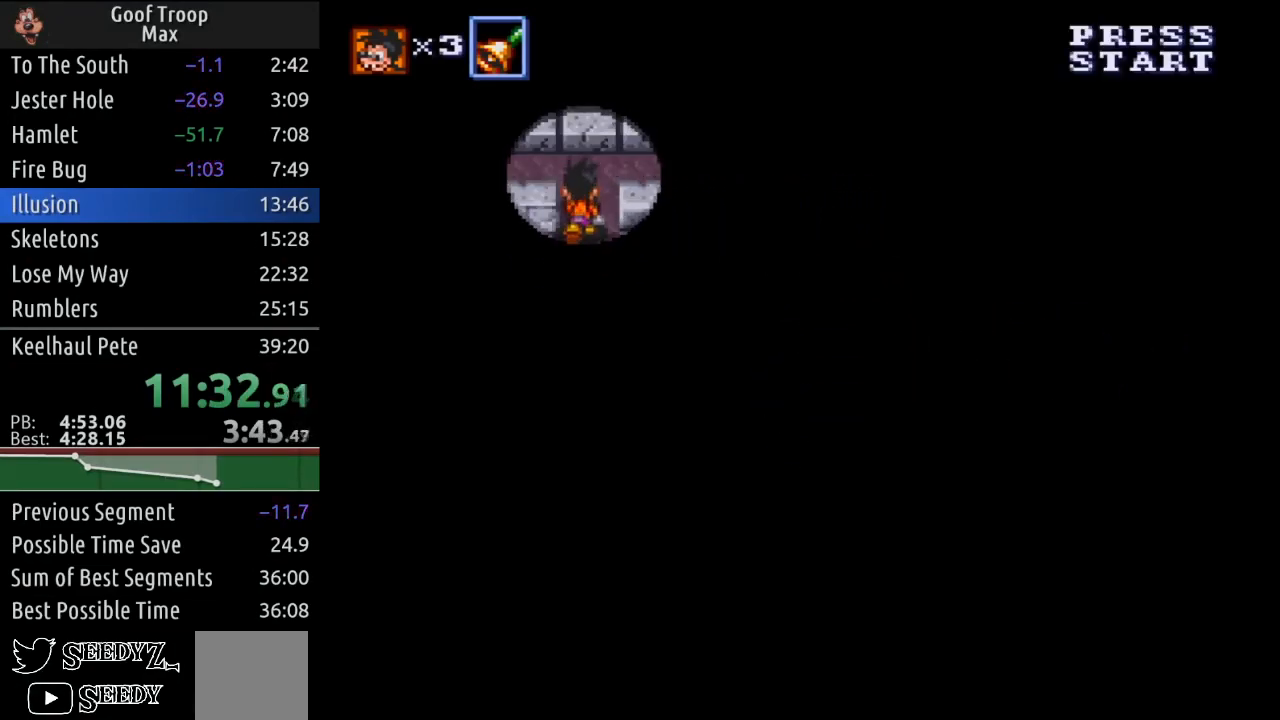
{"buttons": ["DPAD_RIGHT"], "left_stick": "center", "right_stick": "center", "events": [[150, "DPAD_RIGHT", "down"], [167, "DPAD_UP", "up"]]}
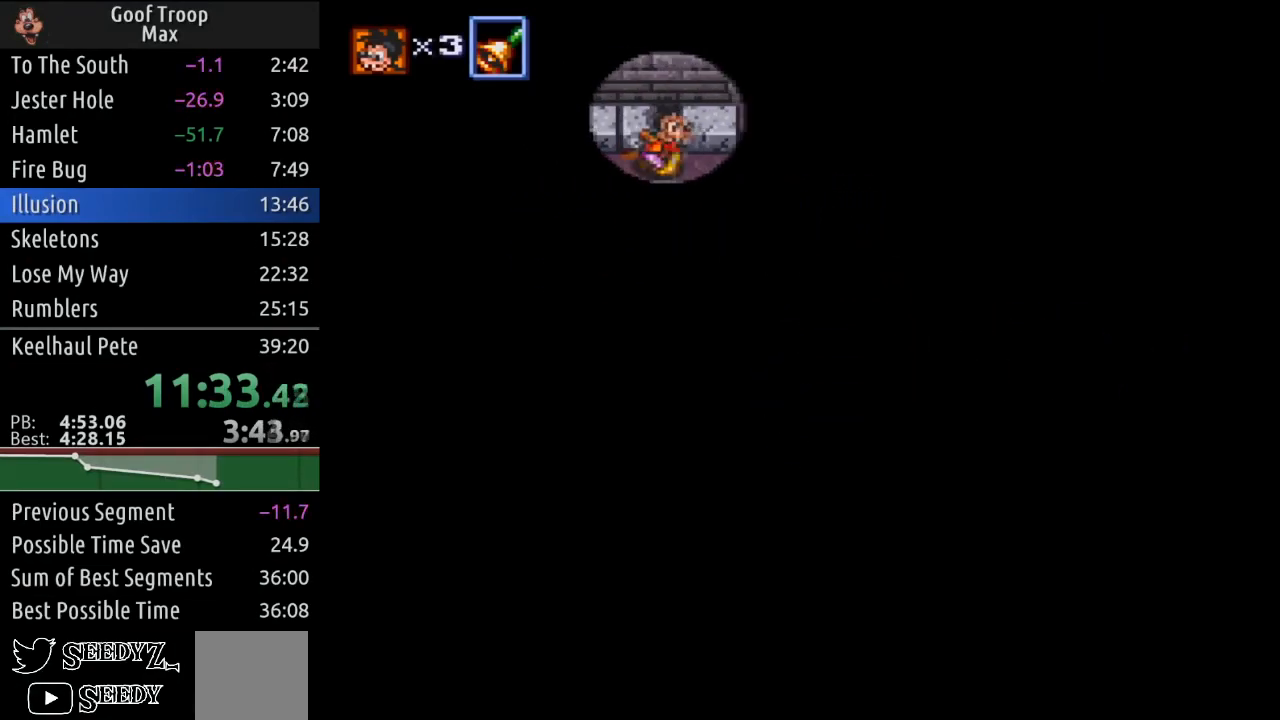
{"buttons": ["DPAD_UP"], "left_stick": "center", "right_stick": "center", "events": [[333, "DPAD_UP", "down"], [400, "DPAD_RIGHT", "up"]]}
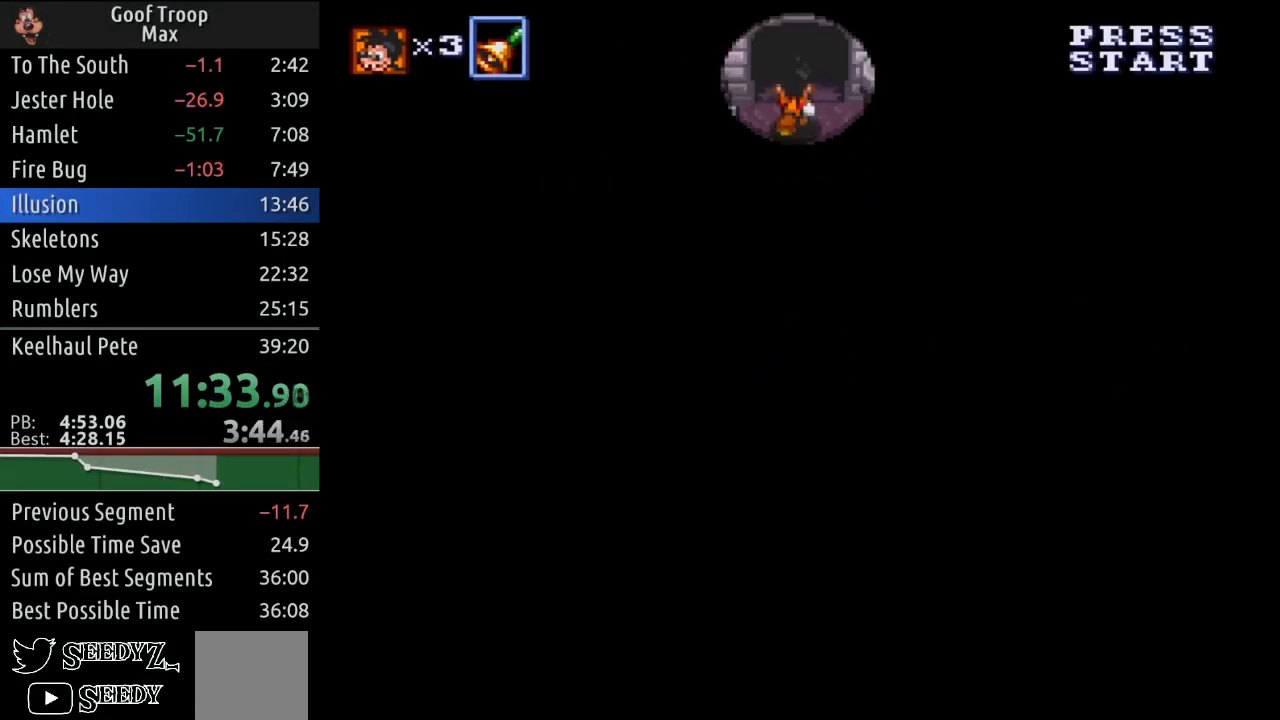
{"buttons": [], "left_stick": "center", "right_stick": "center", "events": [[434, "DPAD_UP", "up"]]}
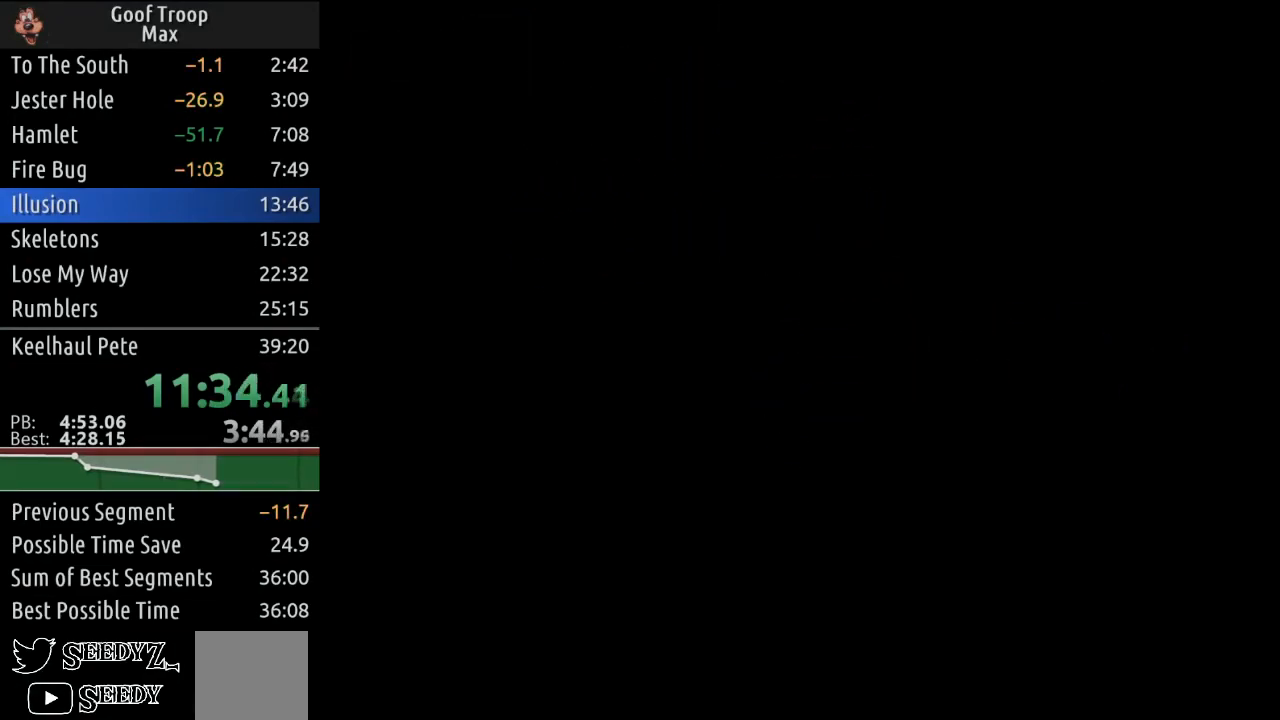
{"buttons": ["DPAD_UP", "DPAD_RIGHT"], "left_stick": "center", "right_stick": "center", "events": [[300, "DPAD_UP", "down"], [484, "DPAD_RIGHT", "down"]]}